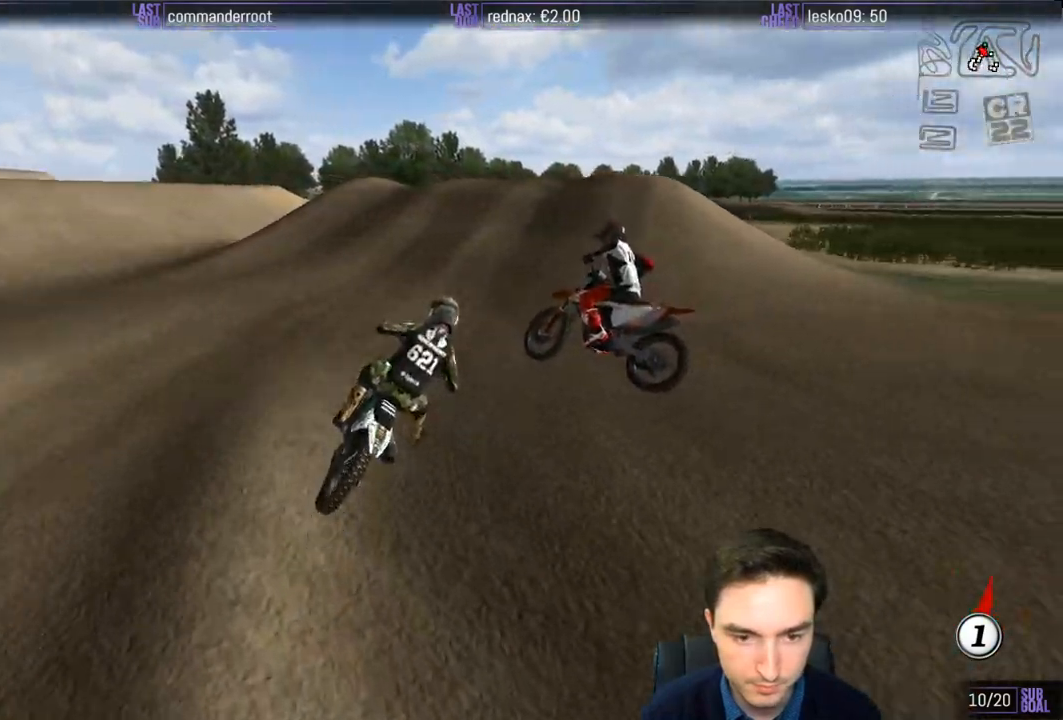
Gameplay with a controller (Xbox layout); each line is a JSON object with the inputs held at the frame after it. "events" lists button and stick changes between this image and that frame as [ms after this image, input, new state], when the widget could be followed in between. Not read: L3 R3.
{"buttons": ["L1", "R2"], "left_stick": "center", "right_stick": "center", "events": [[167, "left_stick", "left"], [367, "left_stick", "center"]]}
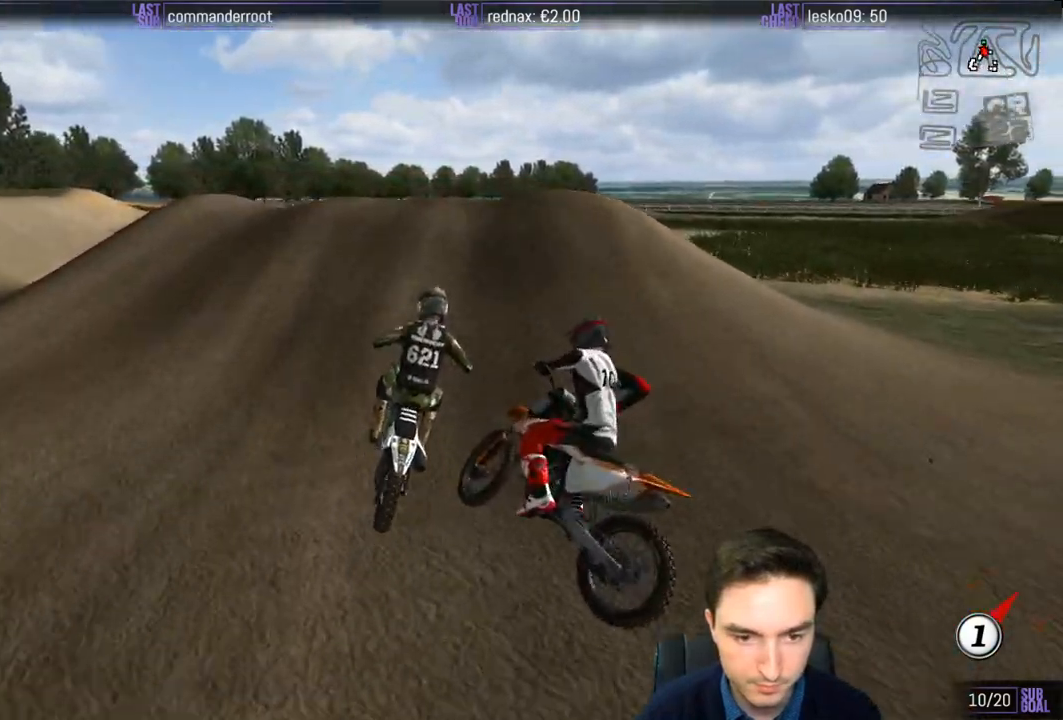
{"buttons": ["R2"], "left_stick": "center", "right_stick": "center", "events": [[317, "left_stick", "left"], [367, "L1", "up"], [417, "left_stick", "down"], [467, "left_stick", "center"]]}
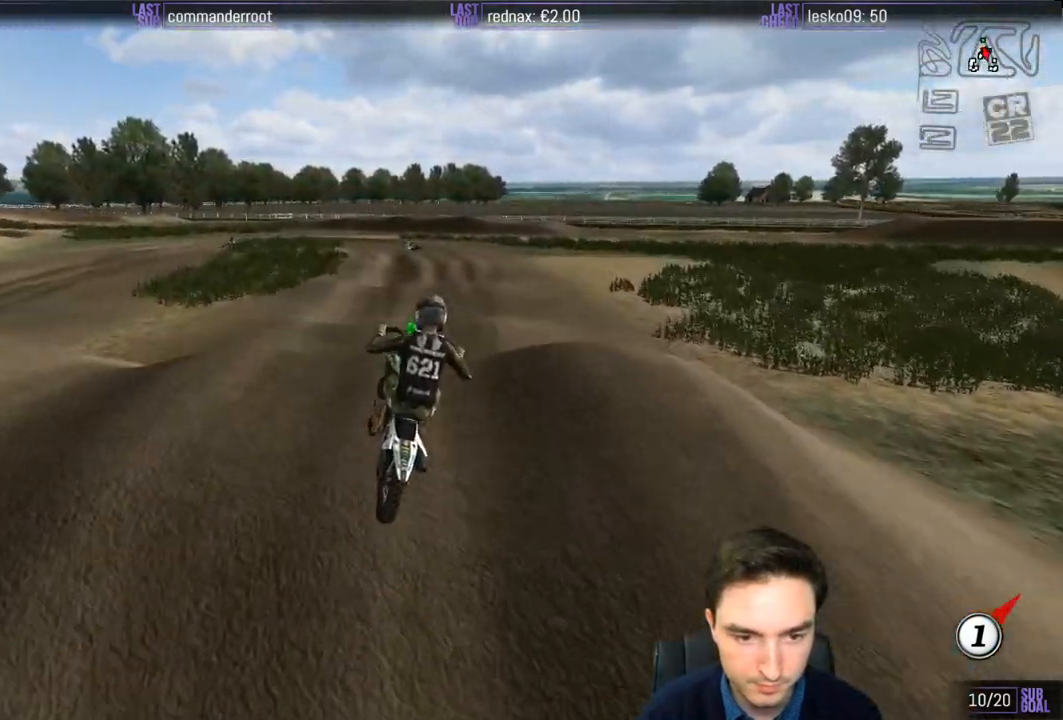
{"buttons": ["R2"], "left_stick": "right", "right_stick": "center", "events": [[150, "R2", "up"], [250, "left_stick", "right"], [333, "R2", "down"]]}
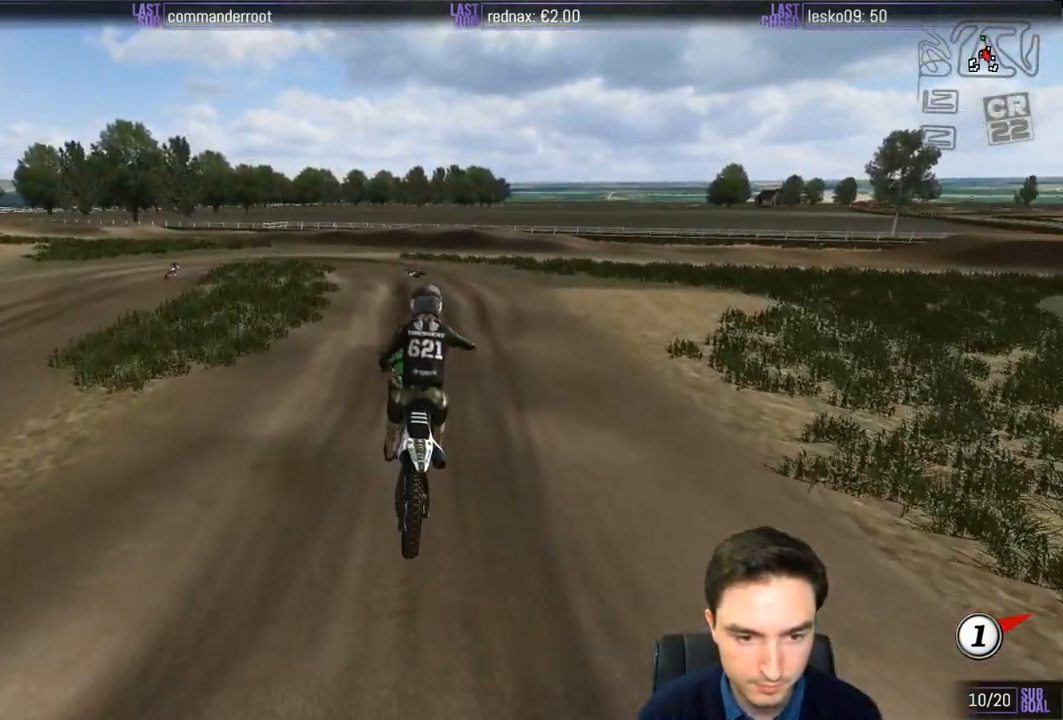
{"buttons": ["R2"], "left_stick": "up-left", "right_stick": "center", "events": [[17, "left_stick", "down-right"], [250, "left_stick", "left"], [383, "left_stick", "up-left"]]}
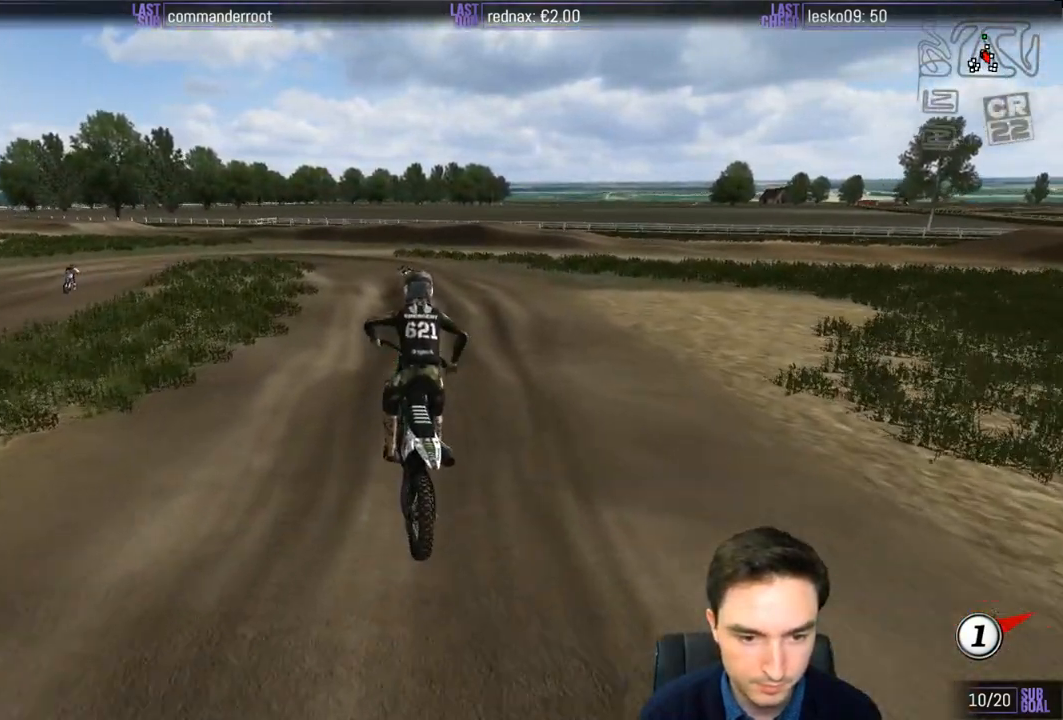
{"buttons": [], "left_stick": "center", "right_stick": "center", "events": [[167, "left_stick", "center"], [183, "R2", "up"]]}
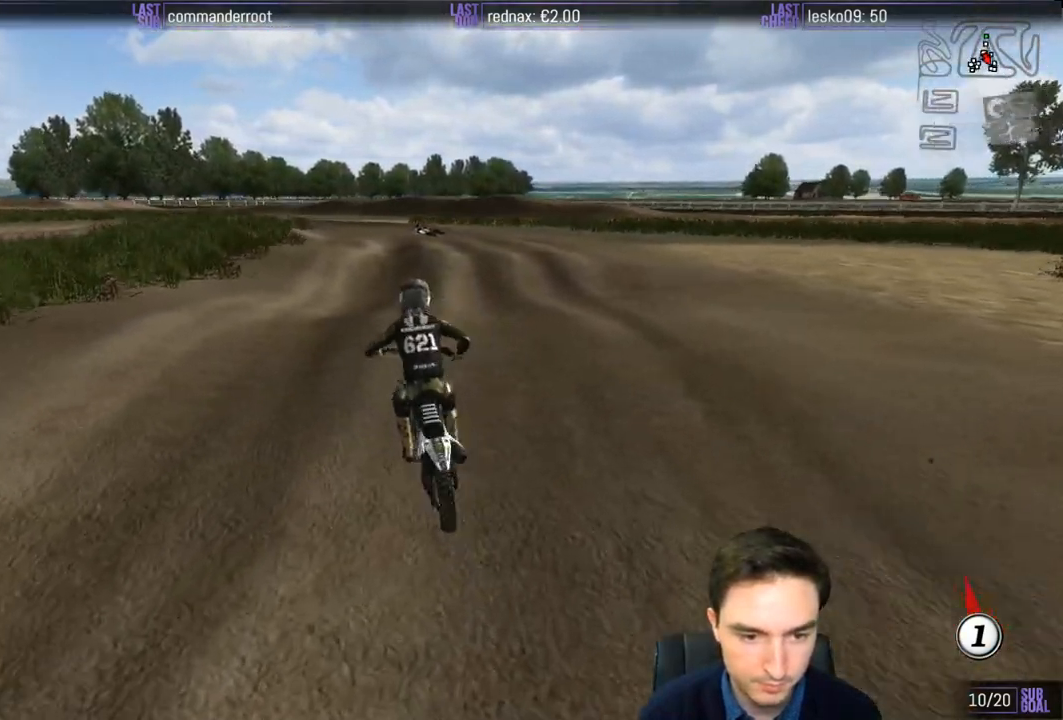
{"buttons": [], "left_stick": "center", "right_stick": "center", "events": [[33, "left_stick", "down-right"], [67, "R2", "down"], [200, "left_stick", "center"], [317, "R2", "up"]]}
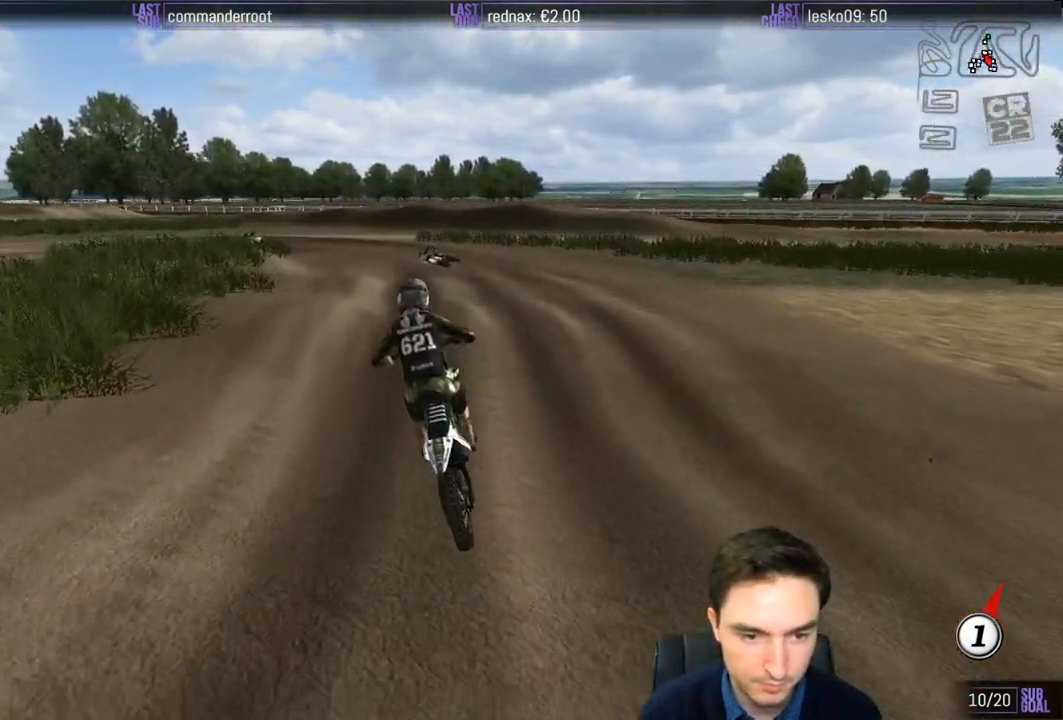
{"buttons": ["R2"], "left_stick": "center", "right_stick": "center", "events": [[17, "left_stick", "left"], [133, "left_stick", "center"], [250, "R2", "down"]]}
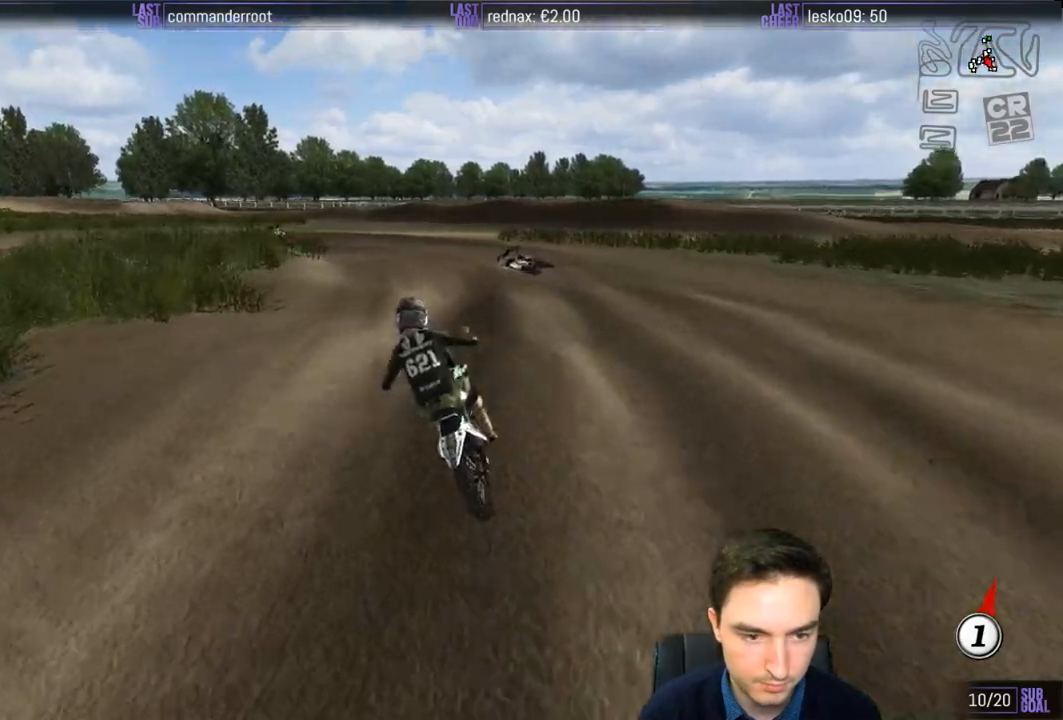
{"buttons": [], "left_stick": "center", "right_stick": "center", "events": [[100, "left_stick", "down"], [167, "R2", "up"], [217, "left_stick", "center"]]}
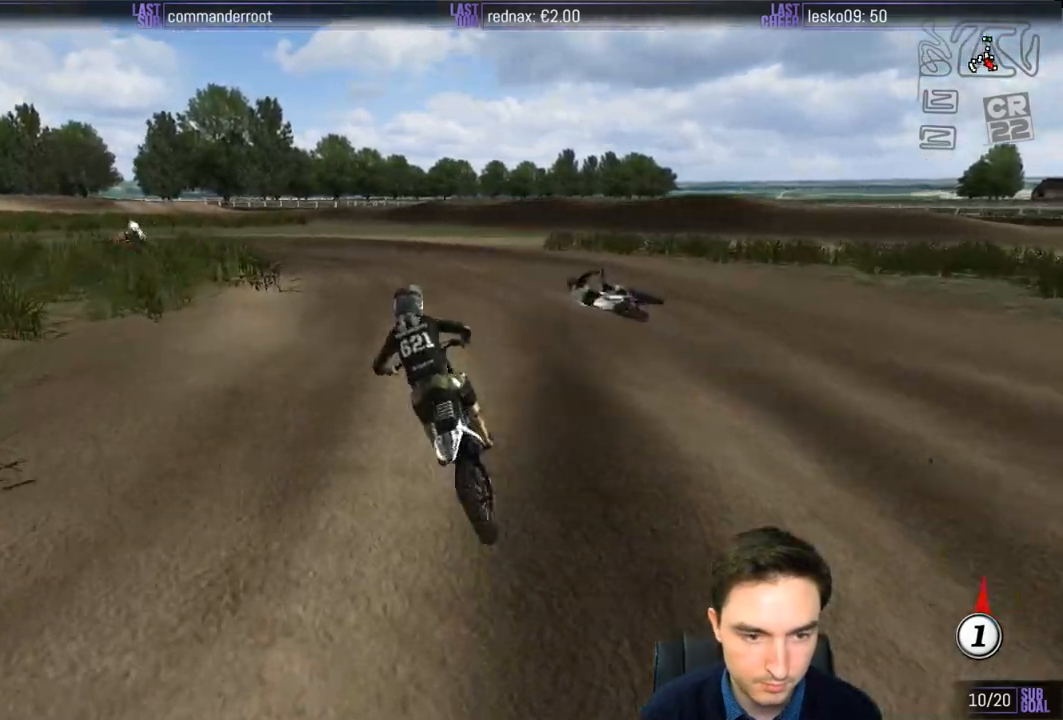
{"buttons": [], "left_stick": "center", "right_stick": "center", "events": [[233, "X", "down"], [367, "X", "up"]]}
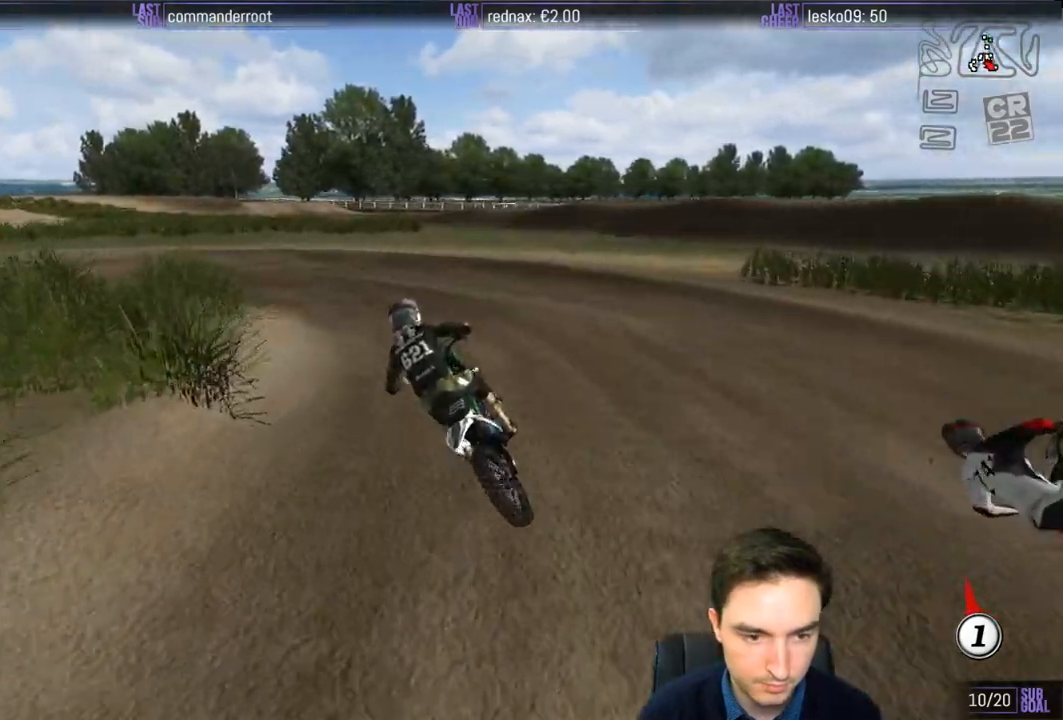
{"buttons": [], "left_stick": "left", "right_stick": "center", "events": [[417, "L1", "down"], [483, "L1", "up"], [500, "left_stick", "left"]]}
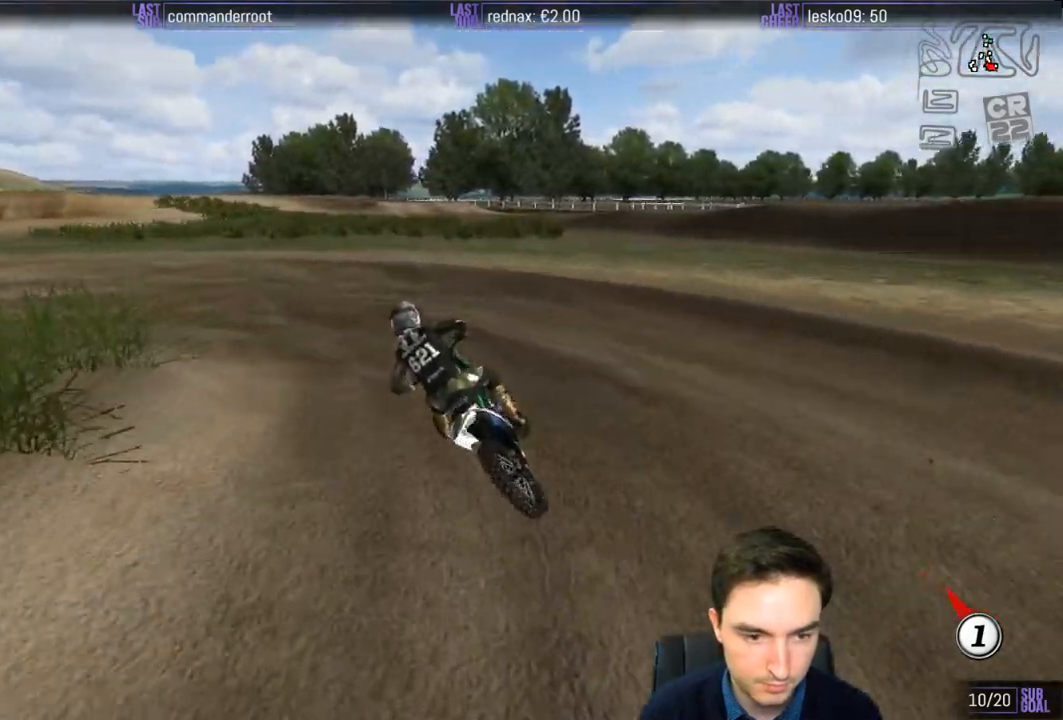
{"buttons": ["L1", "R2"], "left_stick": "center", "right_stick": "center", "events": [[350, "left_stick", "center"], [417, "L1", "down"], [483, "R2", "down"]]}
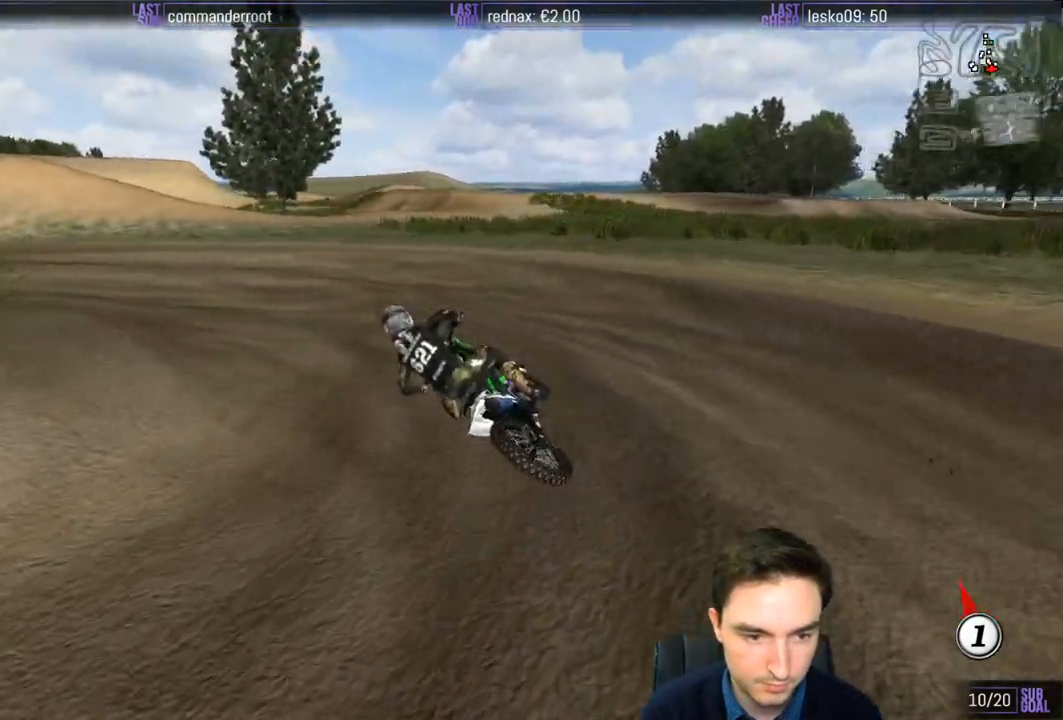
{"buttons": ["L1", "R2"], "left_stick": "center", "right_stick": "center", "events": [[100, "R2", "up"], [267, "R2", "down"]]}
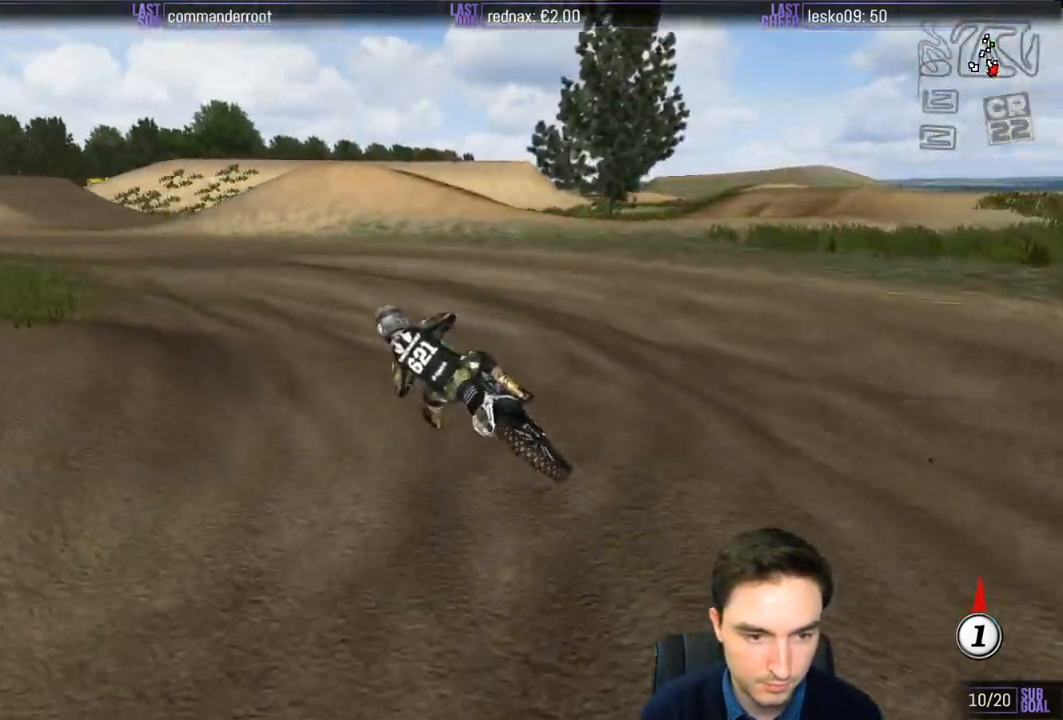
{"buttons": ["L1", "R2"], "left_stick": "right", "right_stick": "center", "events": [[83, "R2", "up"], [183, "R2", "down"], [433, "left_stick", "right"]]}
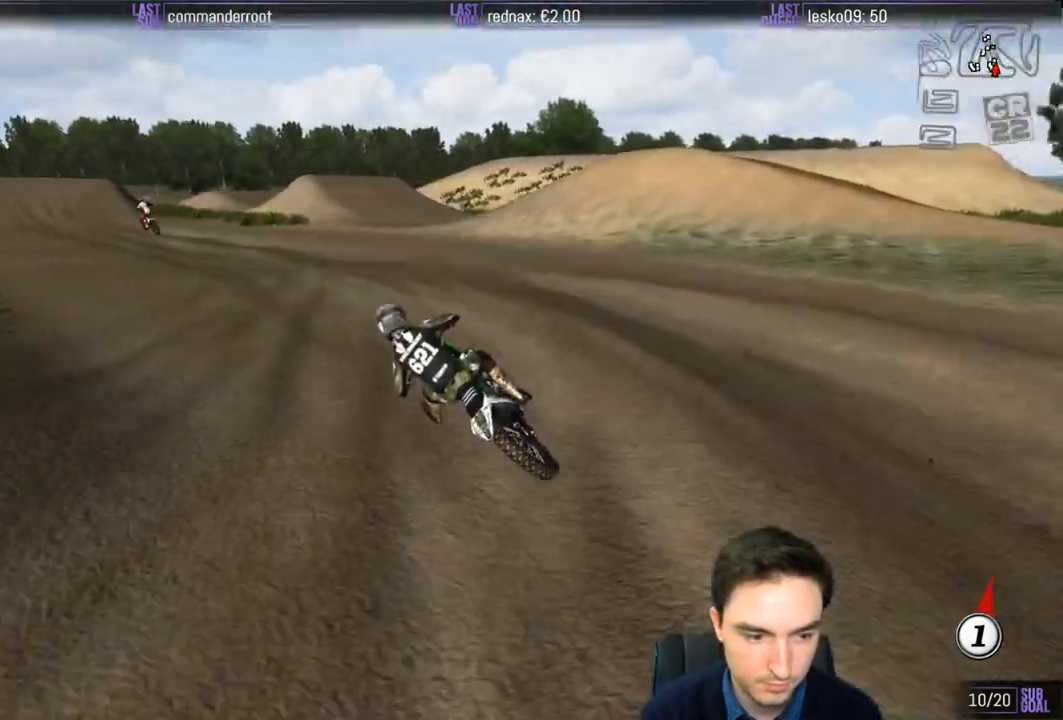
{"buttons": ["R2"], "left_stick": "center", "right_stick": "center", "events": [[17, "left_stick", "center"], [100, "L1", "up"], [183, "B", "down"], [217, "L1", "down"], [283, "B", "up"], [317, "L1", "up"]]}
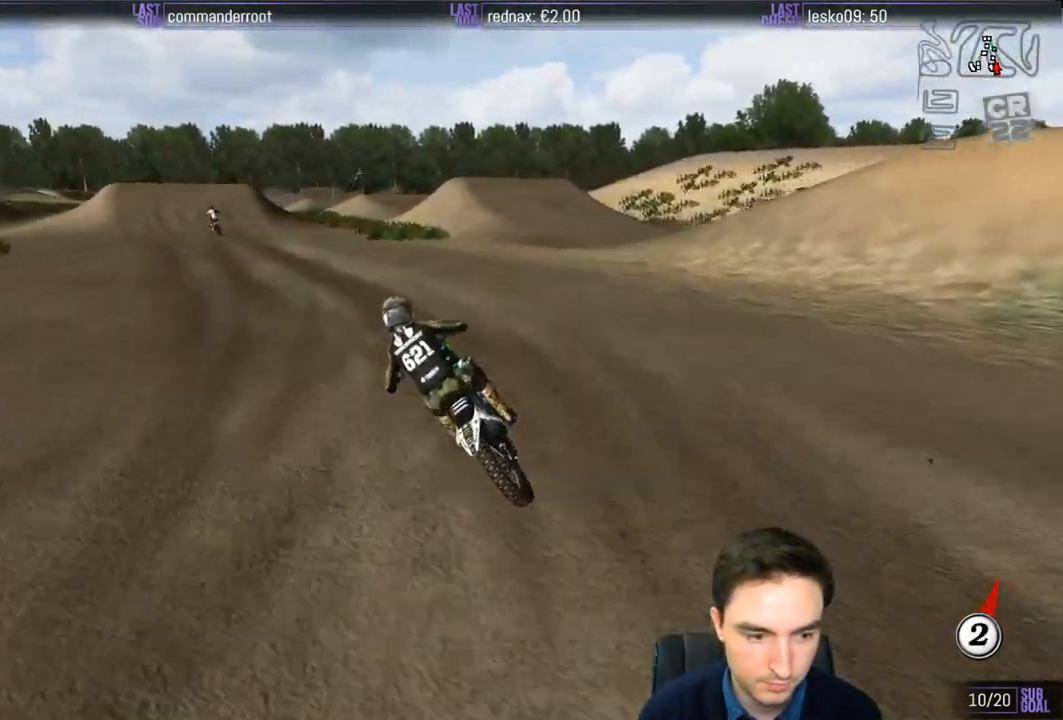
{"buttons": ["L1", "R2"], "left_stick": "center", "right_stick": "center", "events": [[233, "L1", "down"]]}
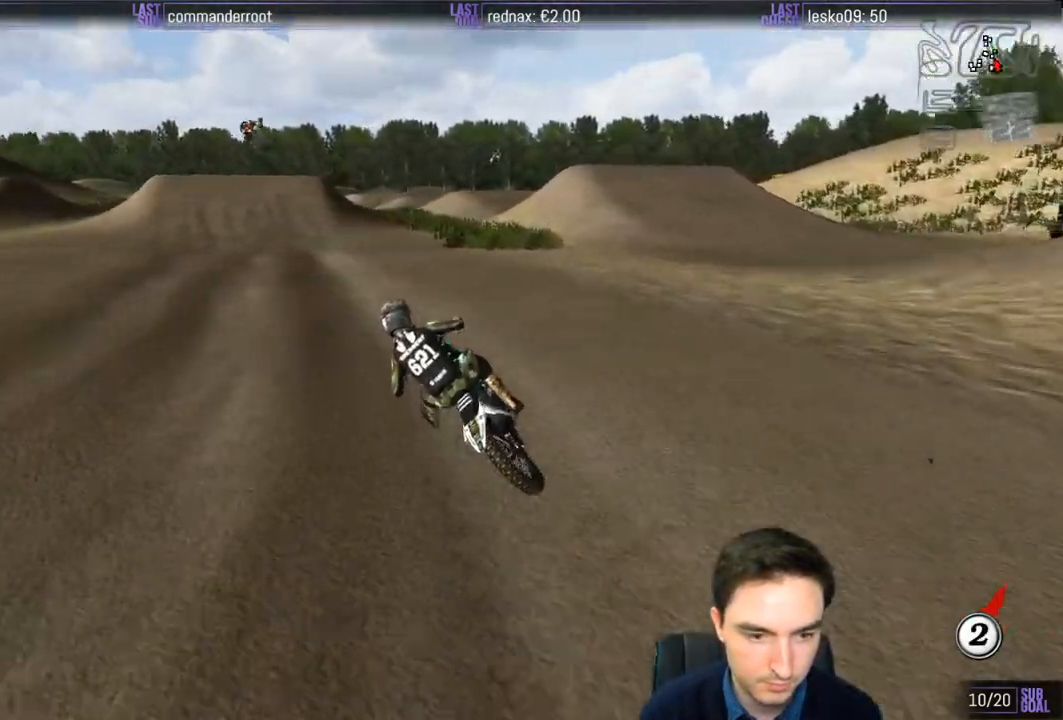
{"buttons": ["L1", "R2"], "left_stick": "center", "right_stick": "center", "events": [[183, "left_stick", "right"], [350, "left_stick", "center"]]}
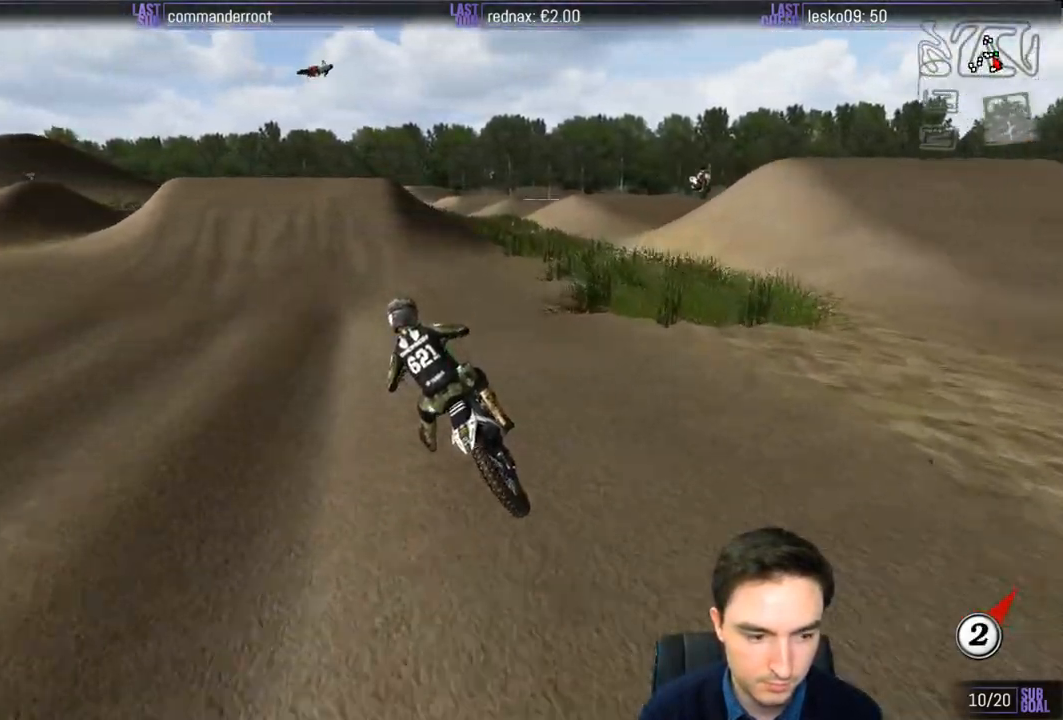
{"buttons": ["L1", "R2"], "left_stick": "center", "right_stick": "center", "events": [[200, "left_stick", "right"], [383, "left_stick", "center"]]}
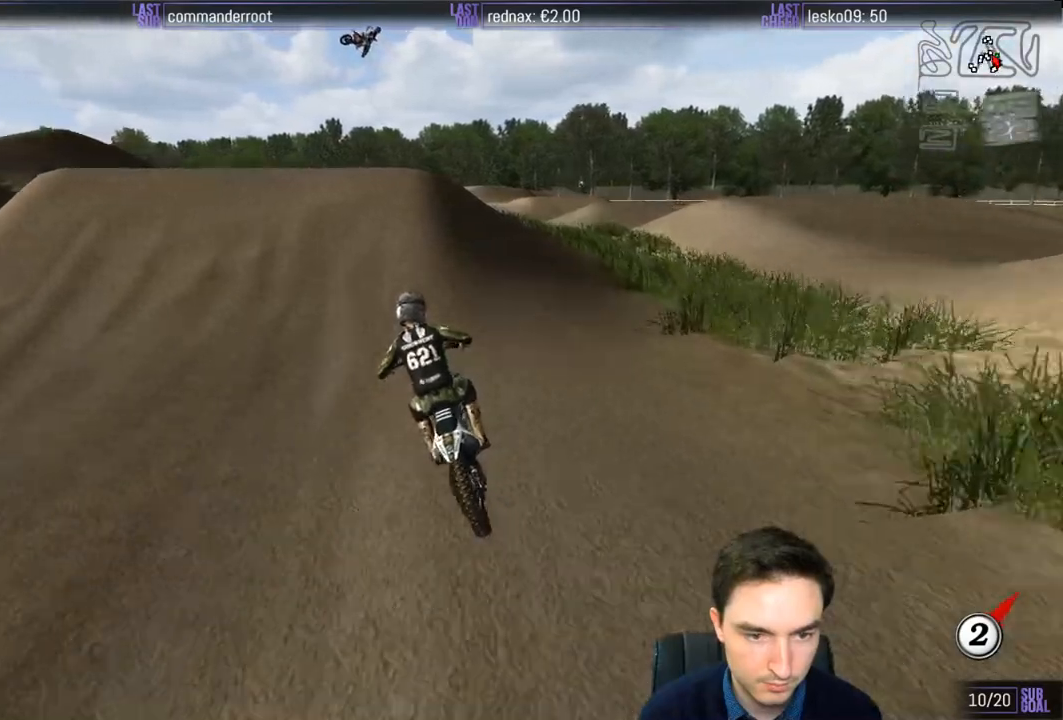
{"buttons": [], "left_stick": "down", "right_stick": "center", "events": [[17, "left_stick", "right"], [67, "R2", "up"], [250, "L1", "up"], [250, "left_stick", "center"], [367, "R2", "down"], [433, "left_stick", "down"], [500, "R2", "up"]]}
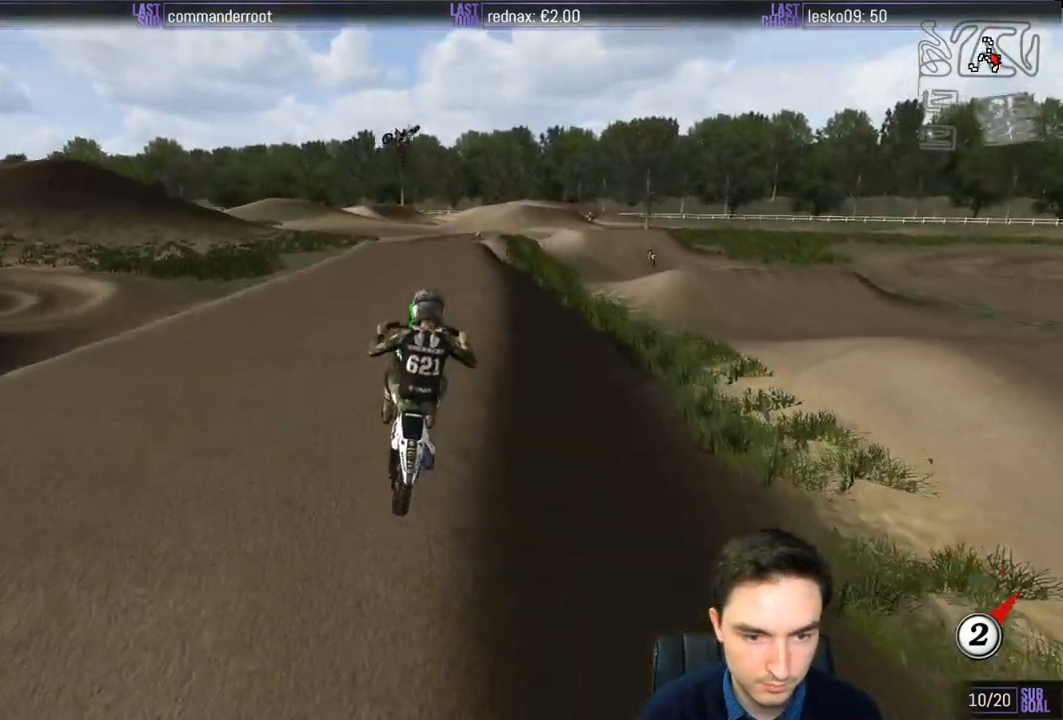
{"buttons": [], "left_stick": "right", "right_stick": "center", "events": [[83, "left_stick", "center"], [233, "left_stick", "left"], [417, "left_stick", "center"], [483, "left_stick", "right"]]}
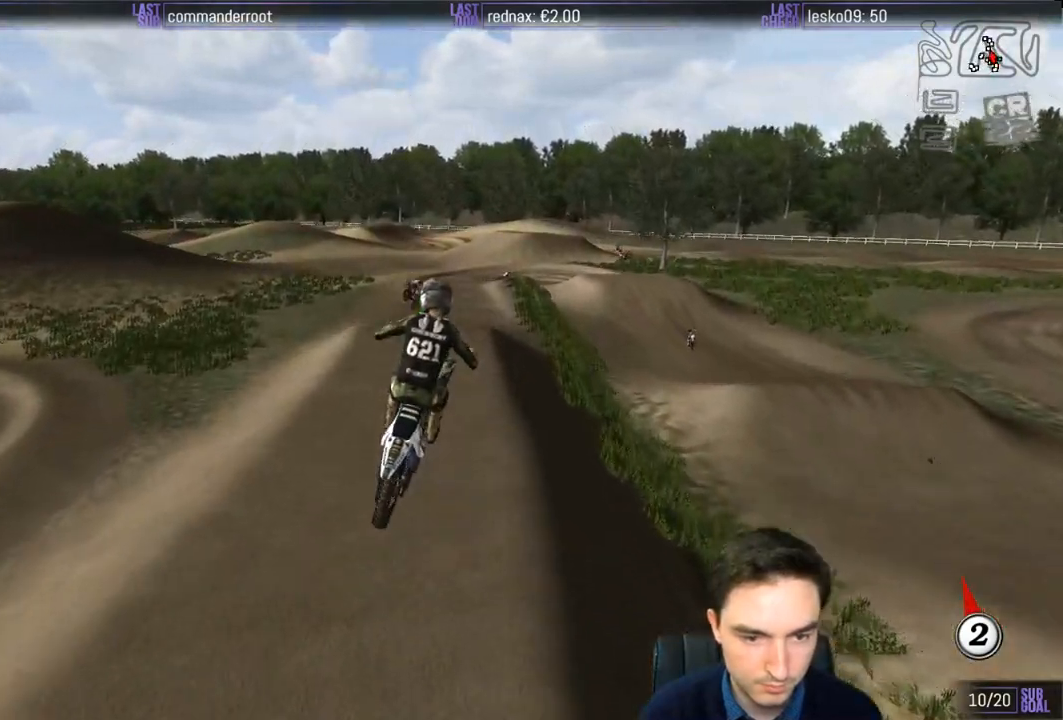
{"buttons": [], "left_stick": "down-right", "right_stick": "center", "events": [[167, "left_stick", "center"], [417, "left_stick", "down-right"]]}
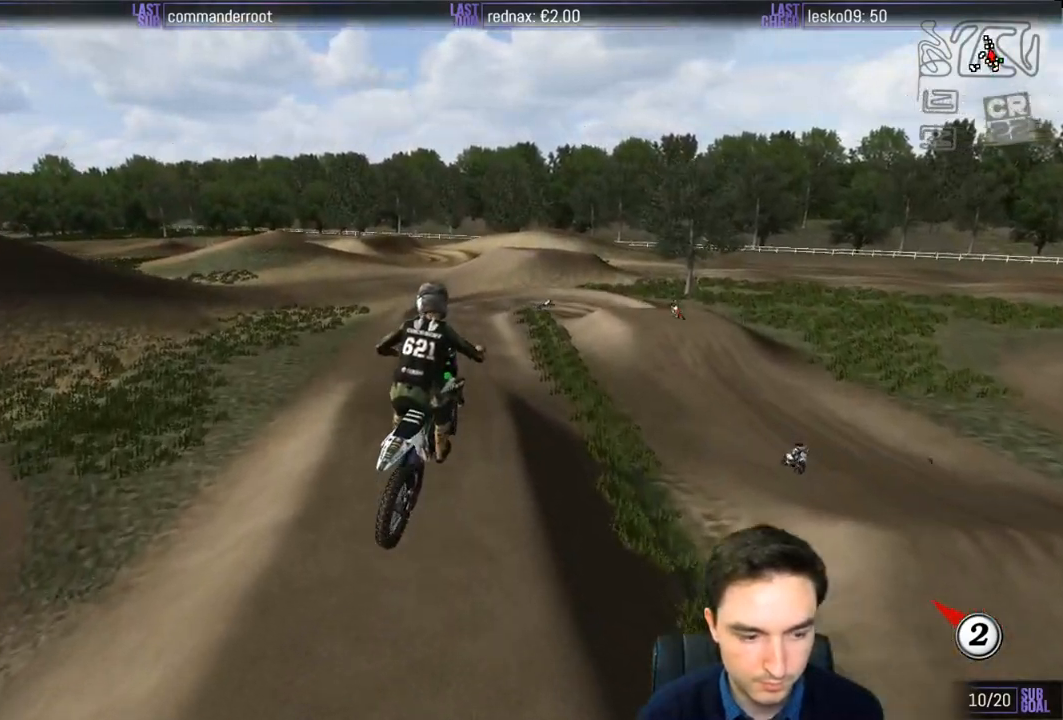
{"buttons": ["R2"], "left_stick": "down", "right_stick": "center", "events": [[250, "left_stick", "down"], [367, "left_stick", "down-left"], [467, "R2", "down"], [483, "left_stick", "down"]]}
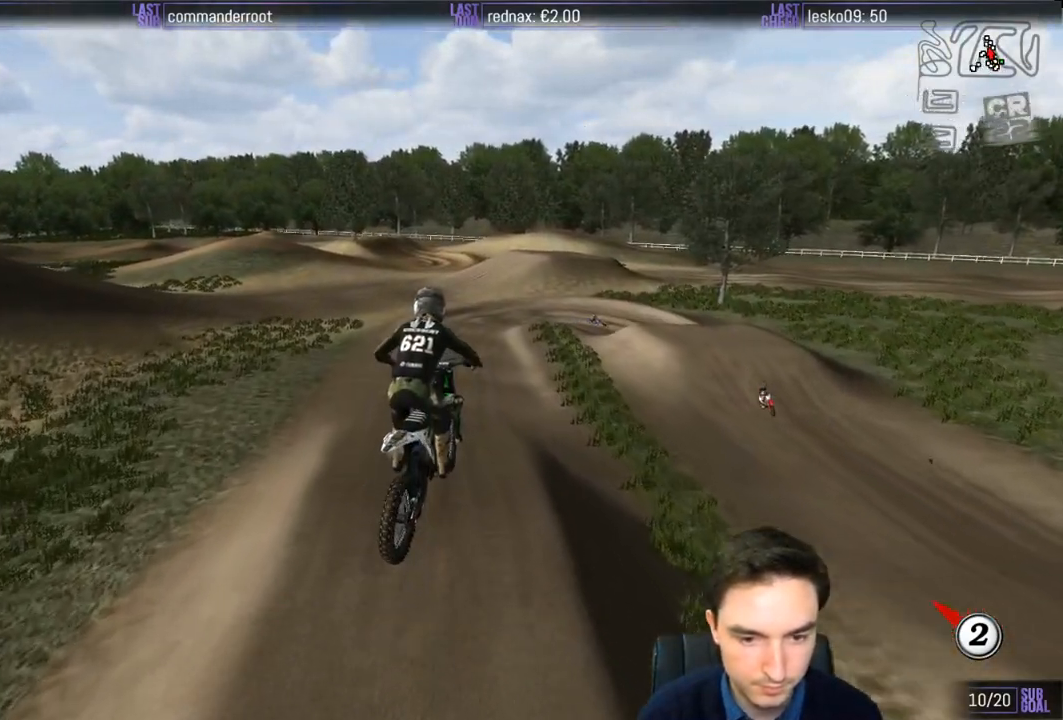
{"buttons": ["R2"], "left_stick": "center", "right_stick": "center", "events": [[117, "left_stick", "down-right"], [300, "left_stick", "center"]]}
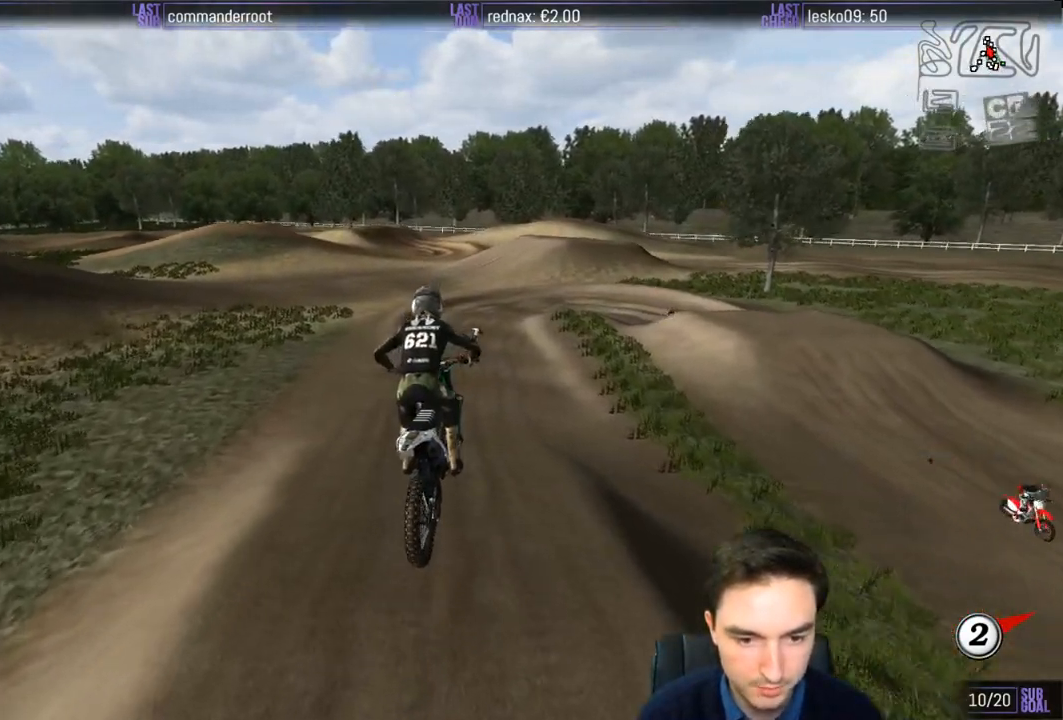
{"buttons": ["R2"], "left_stick": "right", "right_stick": "center", "events": [[450, "left_stick", "right"]]}
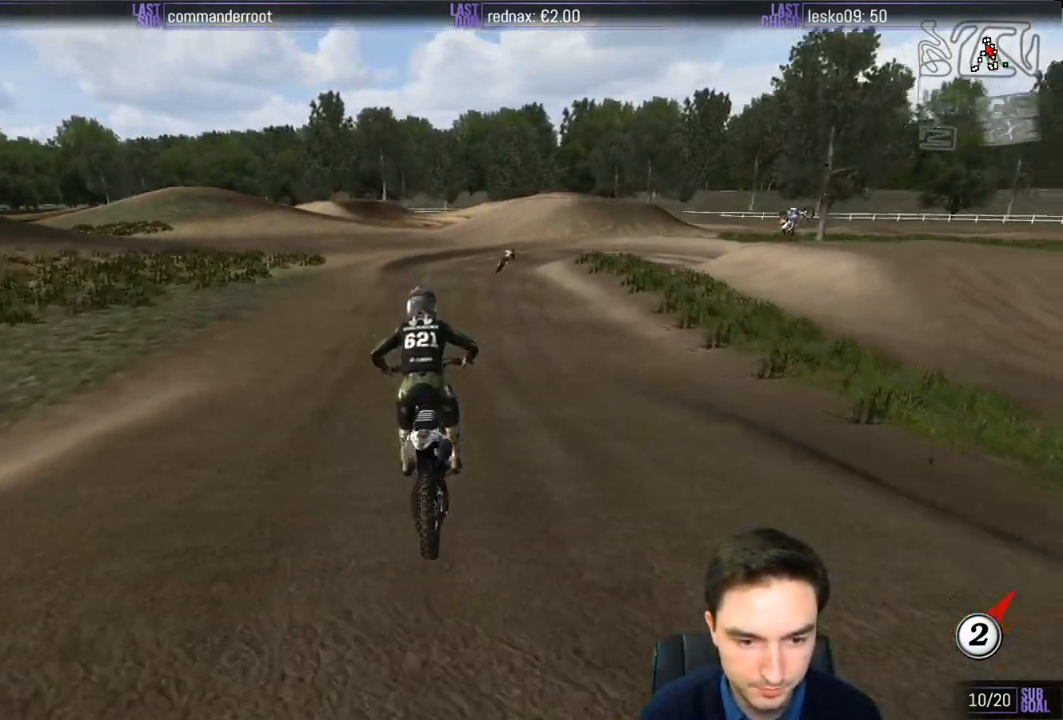
{"buttons": [], "left_stick": "center", "right_stick": "center", "events": [[217, "left_stick", "down-right"], [317, "R2", "up"], [367, "X", "down"], [500, "X", "up"], [500, "left_stick", "center"]]}
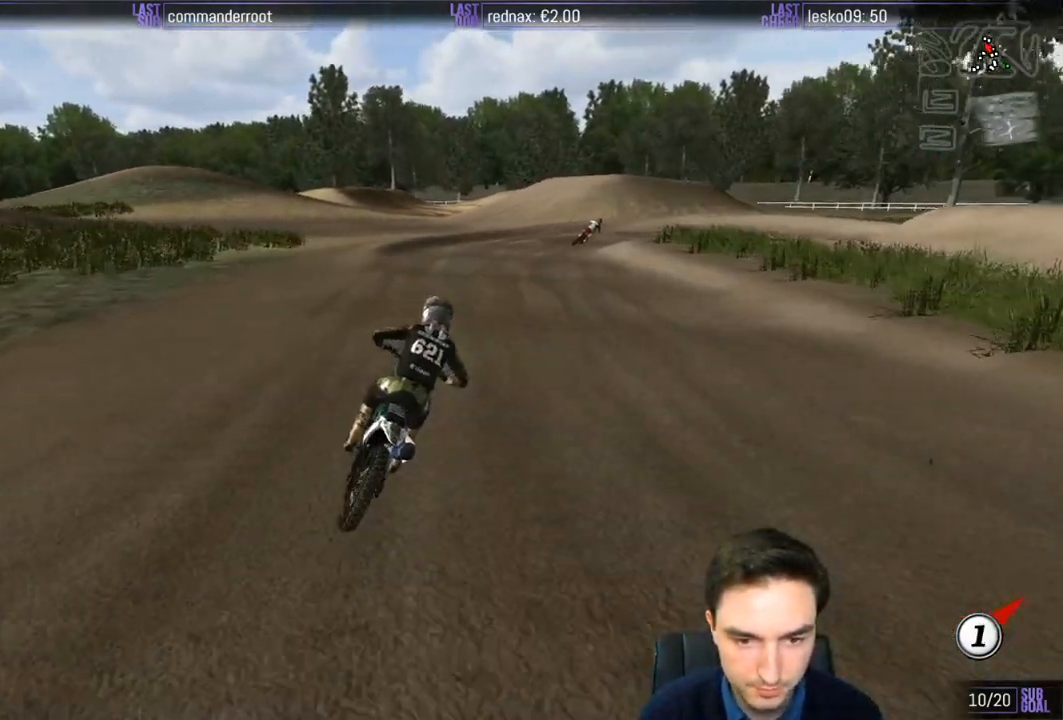
{"buttons": [], "left_stick": "down", "right_stick": "center", "events": [[67, "X", "down"], [150, "X", "up"], [233, "L2", "down"], [283, "L2", "up"], [400, "left_stick", "down"]]}
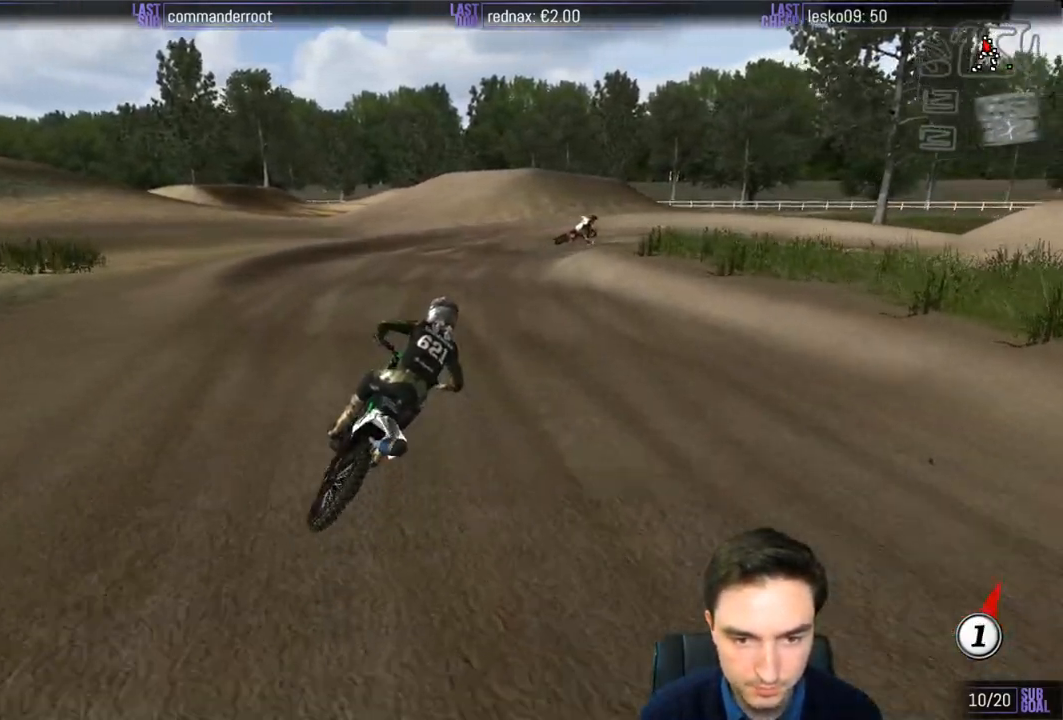
{"buttons": [], "left_stick": "down", "right_stick": "center", "events": []}
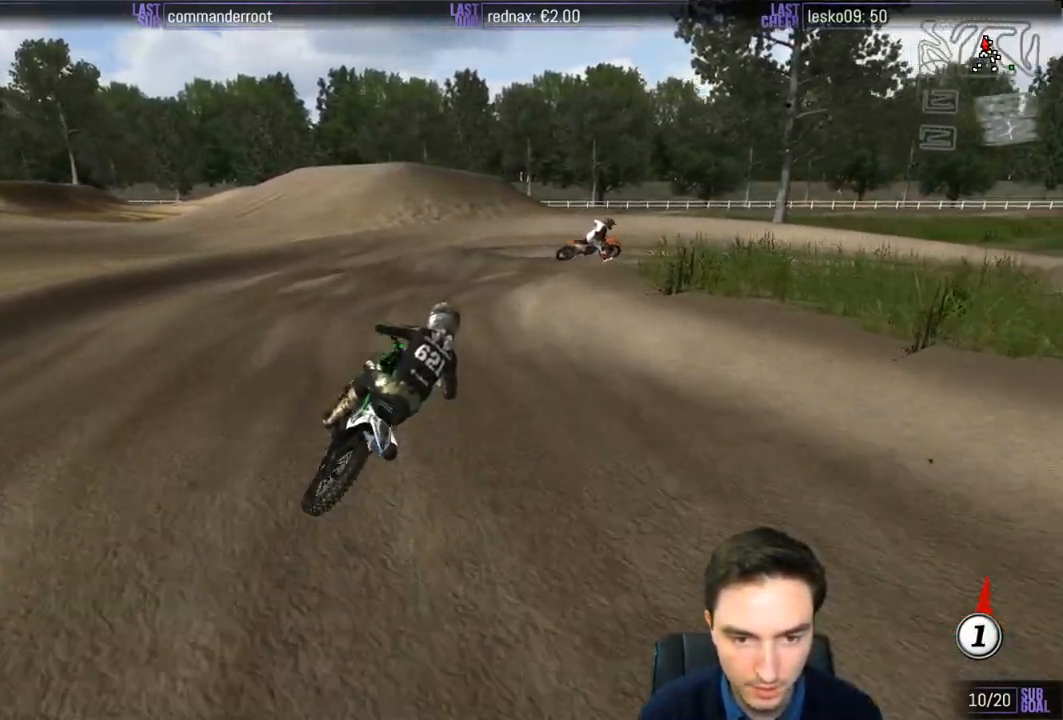
{"buttons": [], "left_stick": "down", "right_stick": "center", "events": []}
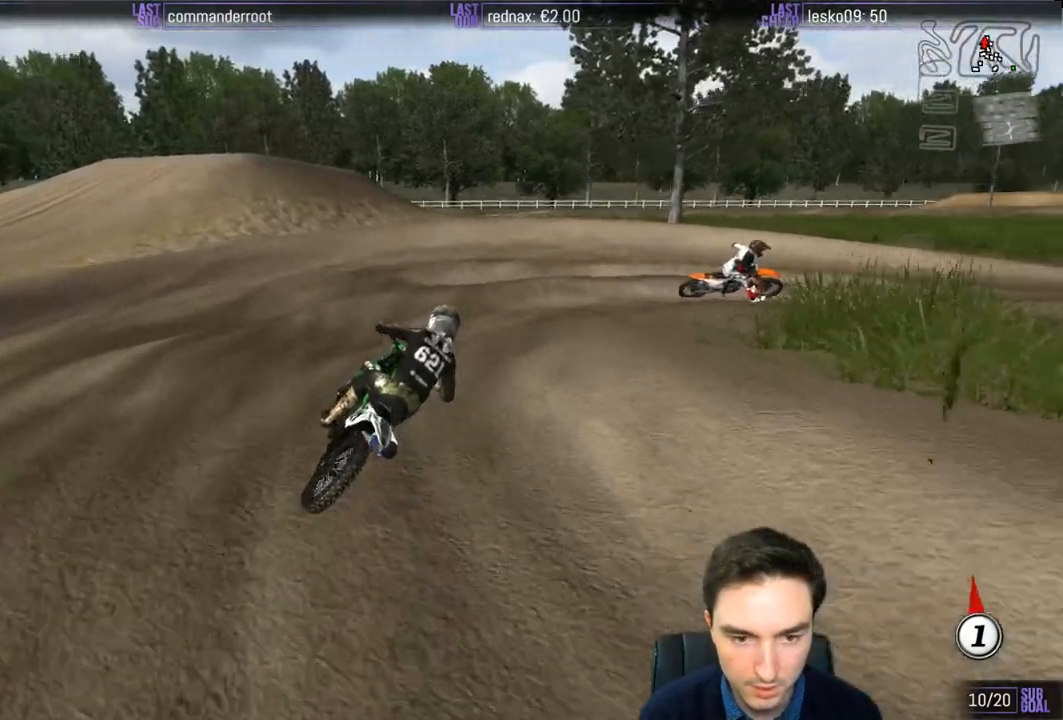
{"buttons": ["A", "X", "L2"], "left_stick": "right", "right_stick": "center", "events": [[300, "left_stick", "down-right"], [367, "L2", "down"], [433, "X", "down"], [433, "left_stick", "right"], [483, "A", "down"]]}
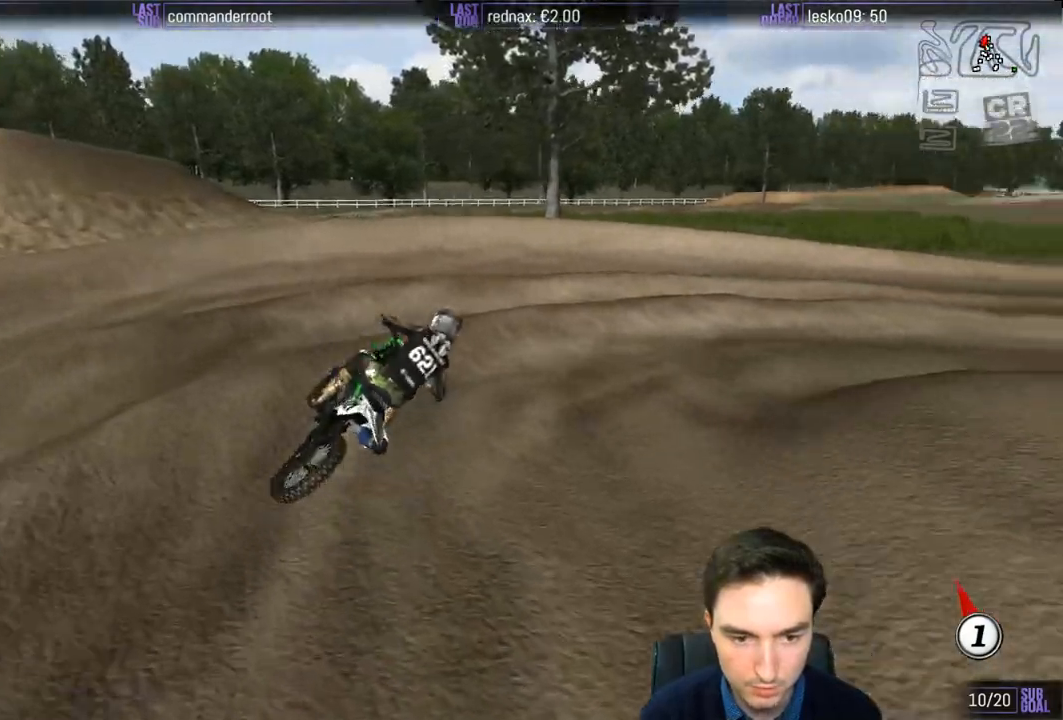
{"buttons": ["L1", "R2"], "left_stick": "center", "right_stick": "center", "events": [[17, "X", "up"], [50, "A", "up"], [167, "L1", "down"], [167, "L2", "up"], [167, "left_stick", "left"], [317, "R2", "down"], [383, "left_stick", "center"]]}